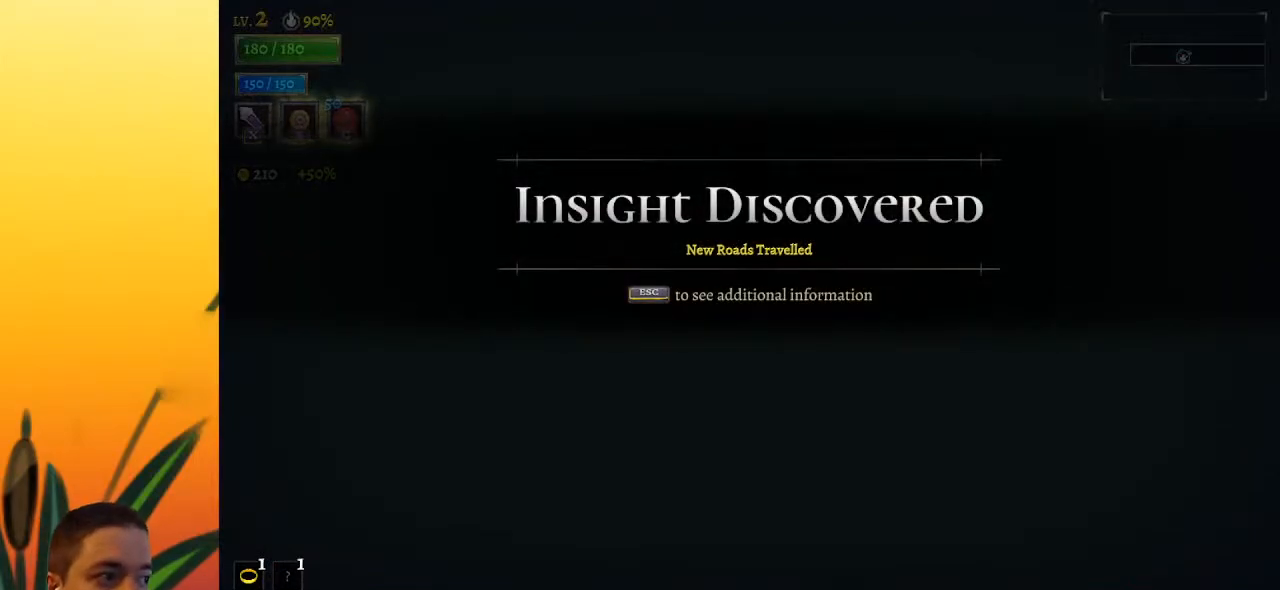
Gameplay with keyboard; each line is a JSON object with the keys held at the frame after it. "events" lists presses ("down") and releases ("up") of "a", "c", "d", "down", "left", "right", "s", "up", "x" and "z" between this image and that frame as [ms after this image, input, new state], when the widget could be followed in between. No other keys are recorded. Mouse input is not recorded.
{"keys": ["right"], "events": [[467, "right", "down"]]}
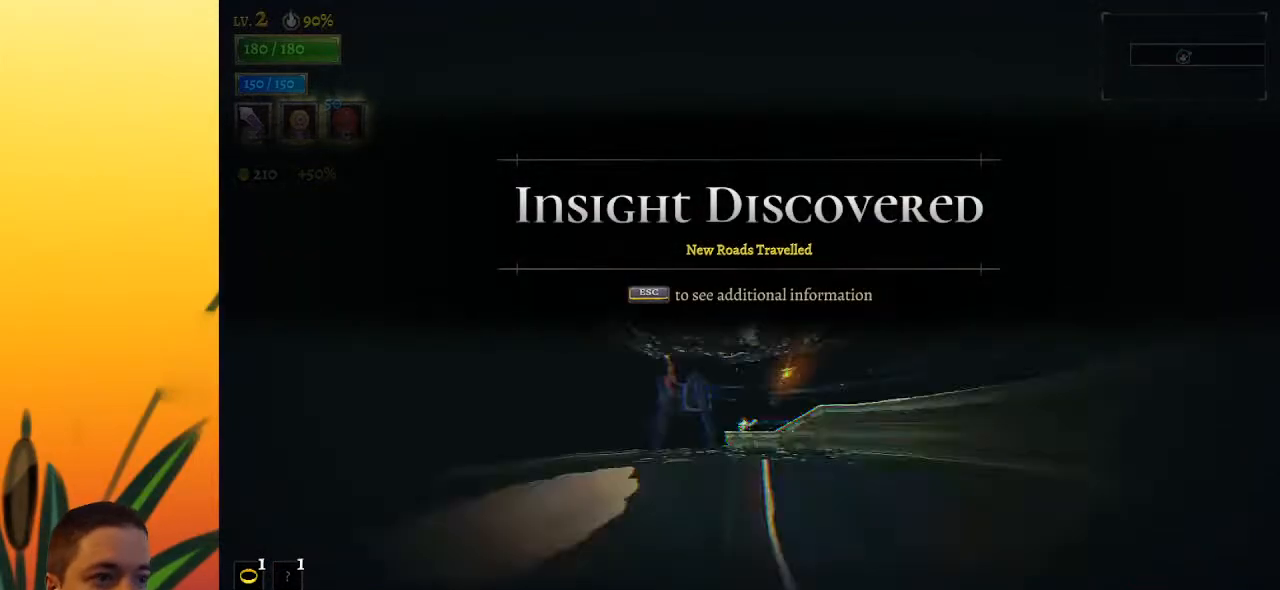
{"keys": ["right"], "events": [[333, "d", "down"], [483, "d", "up"]]}
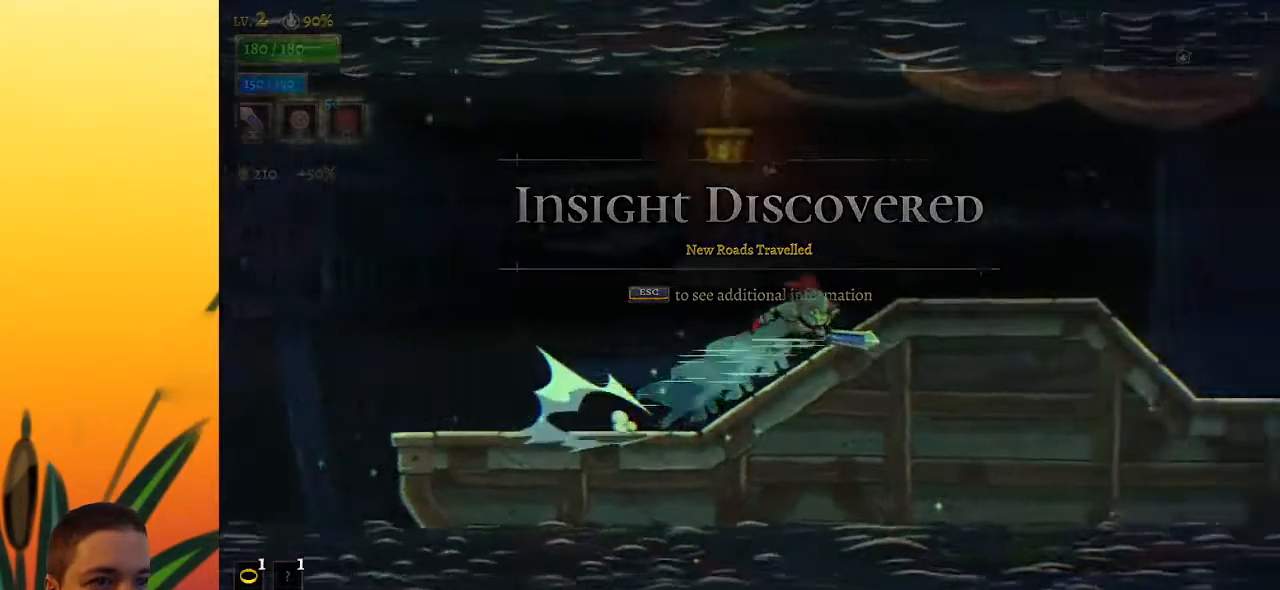
{"keys": ["right"], "events": [[217, "d", "down"], [350, "d", "up"]]}
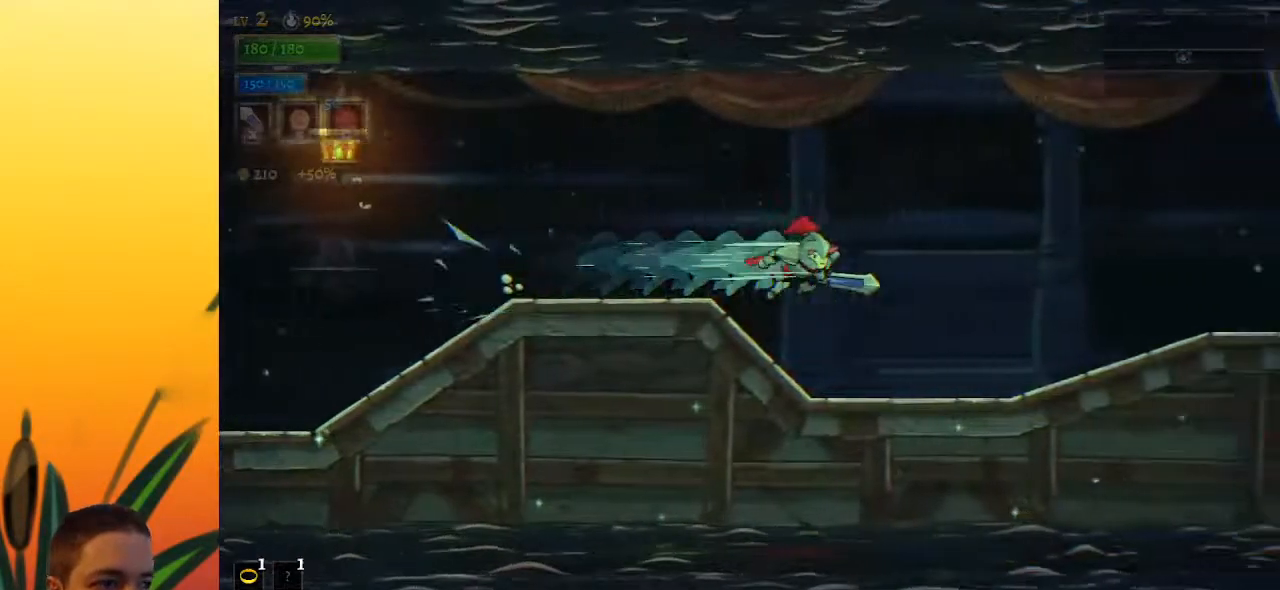
{"keys": ["d", "right"], "events": [[417, "d", "down"]]}
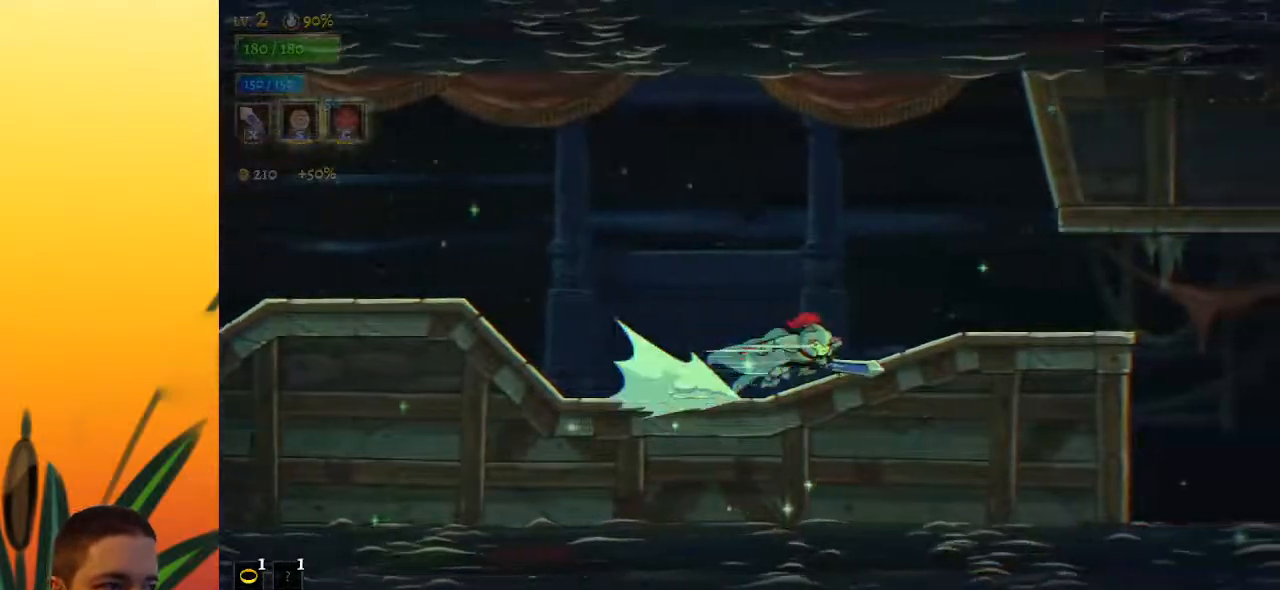
{"keys": ["right"], "events": [[50, "d", "up"]]}
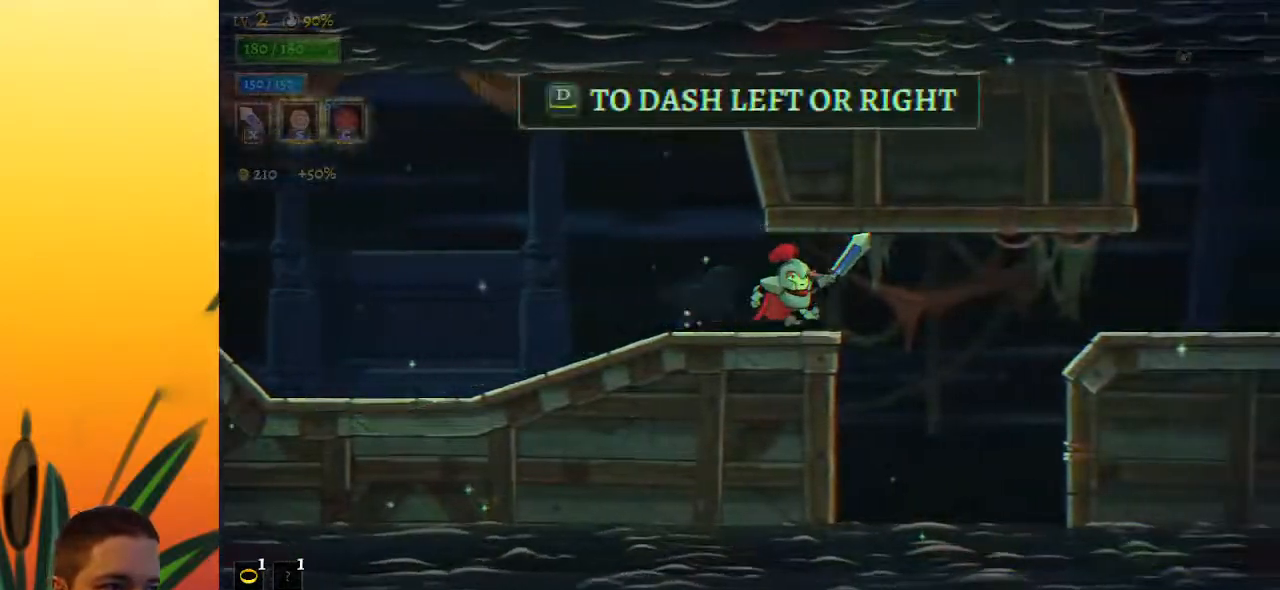
{"keys": ["d", "right"], "events": [[67, "d", "down"], [267, "d", "up"], [500, "d", "down"]]}
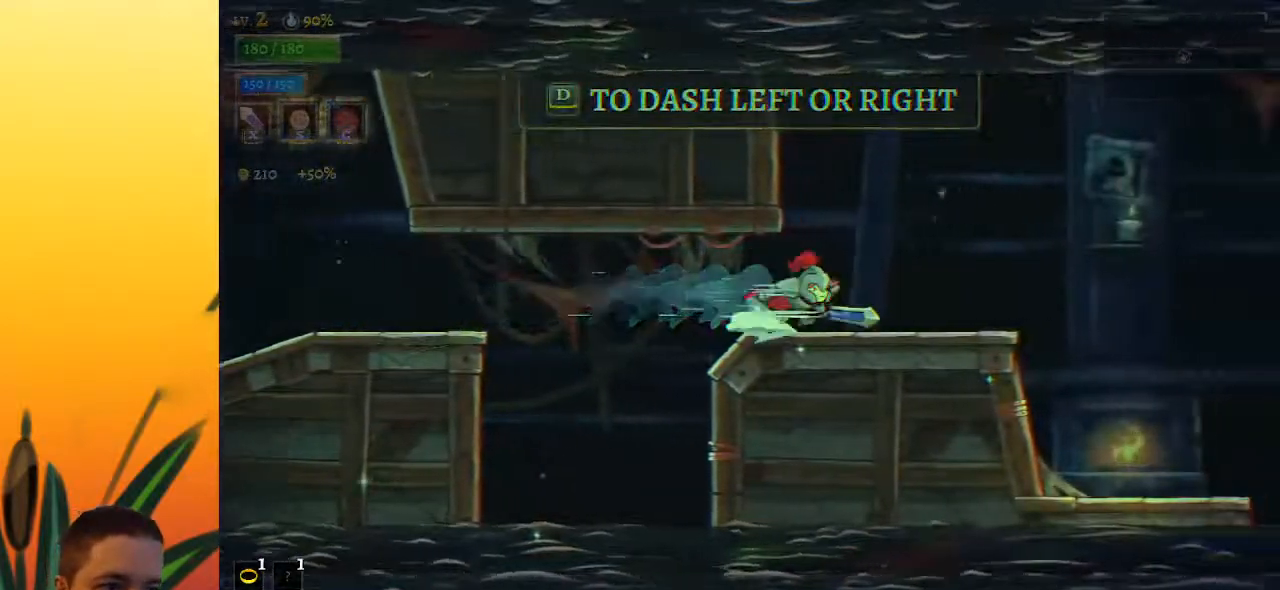
{"keys": ["right"], "events": [[83, "d", "up"]]}
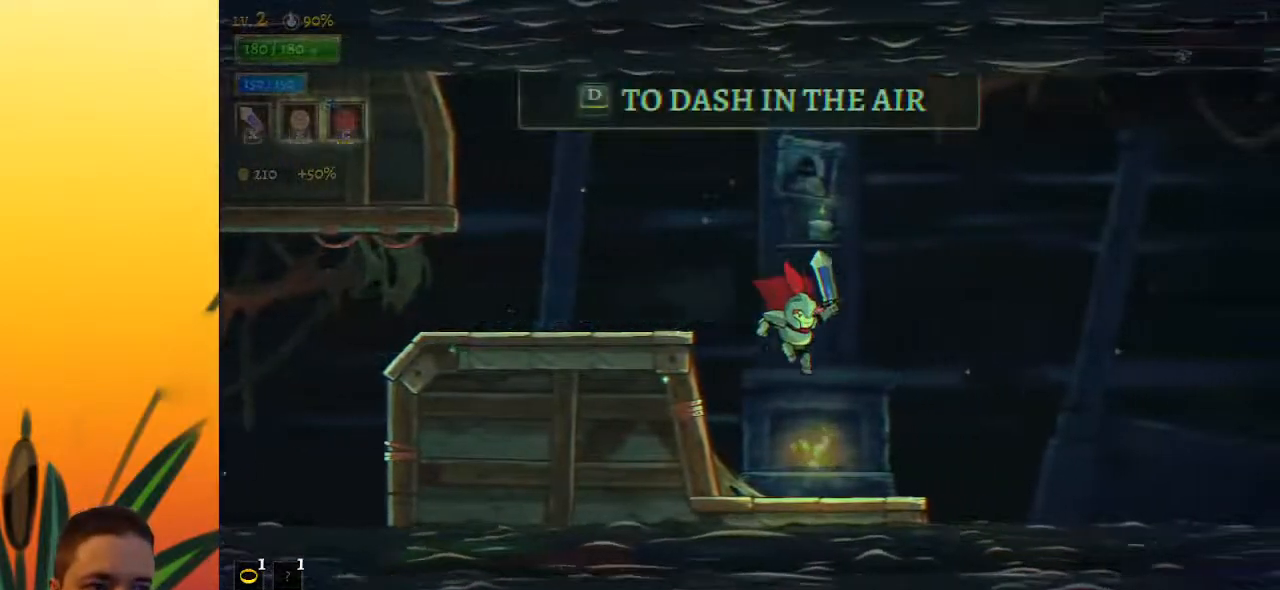
{"keys": ["right", "z"], "events": [[233, "z", "down"]]}
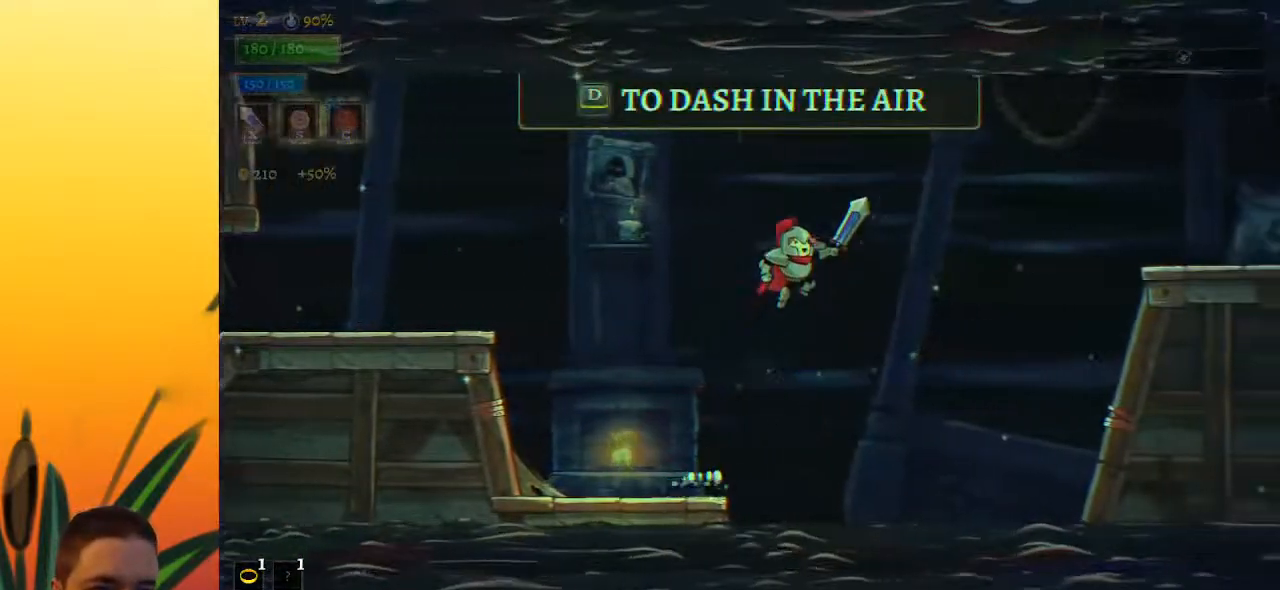
{"keys": ["right"], "events": [[217, "d", "down"], [250, "z", "up"], [350, "d", "up"]]}
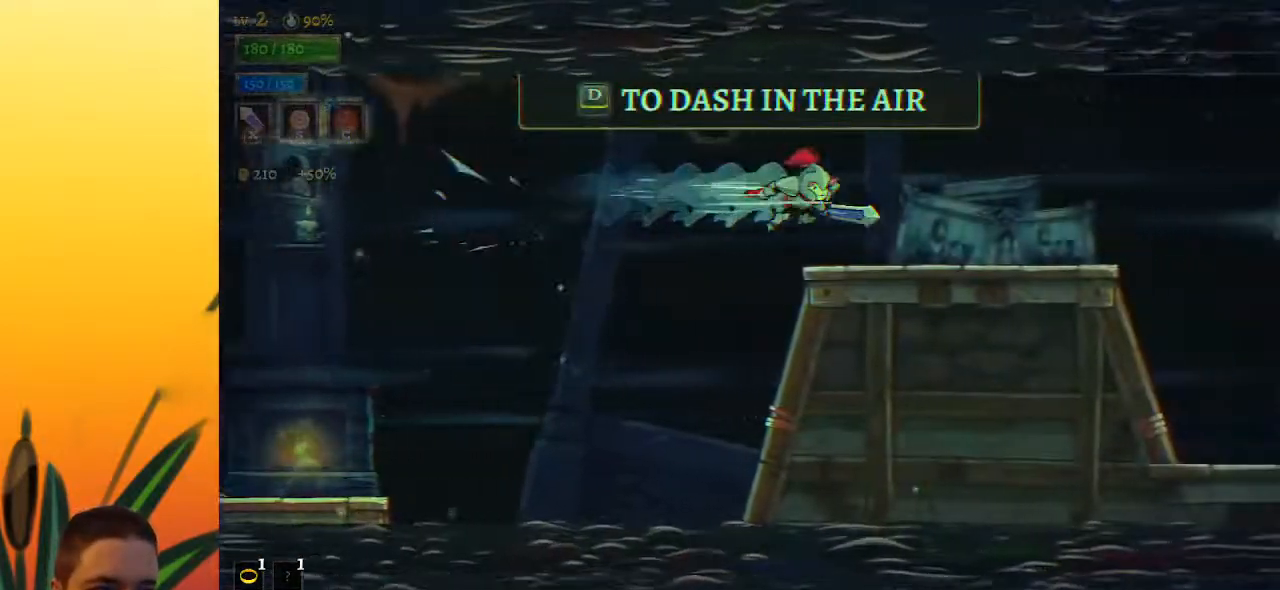
{"keys": ["right"], "events": [[283, "d", "down"], [417, "d", "up"]]}
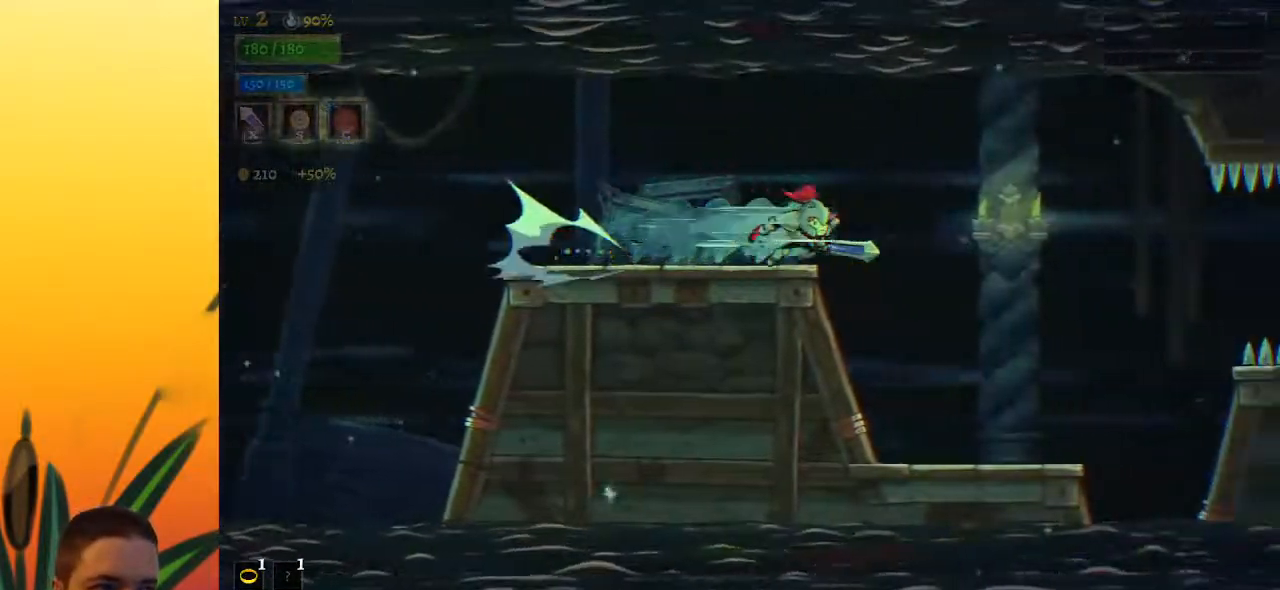
{"keys": ["right"], "events": [[283, "right", "up"], [467, "right", "down"]]}
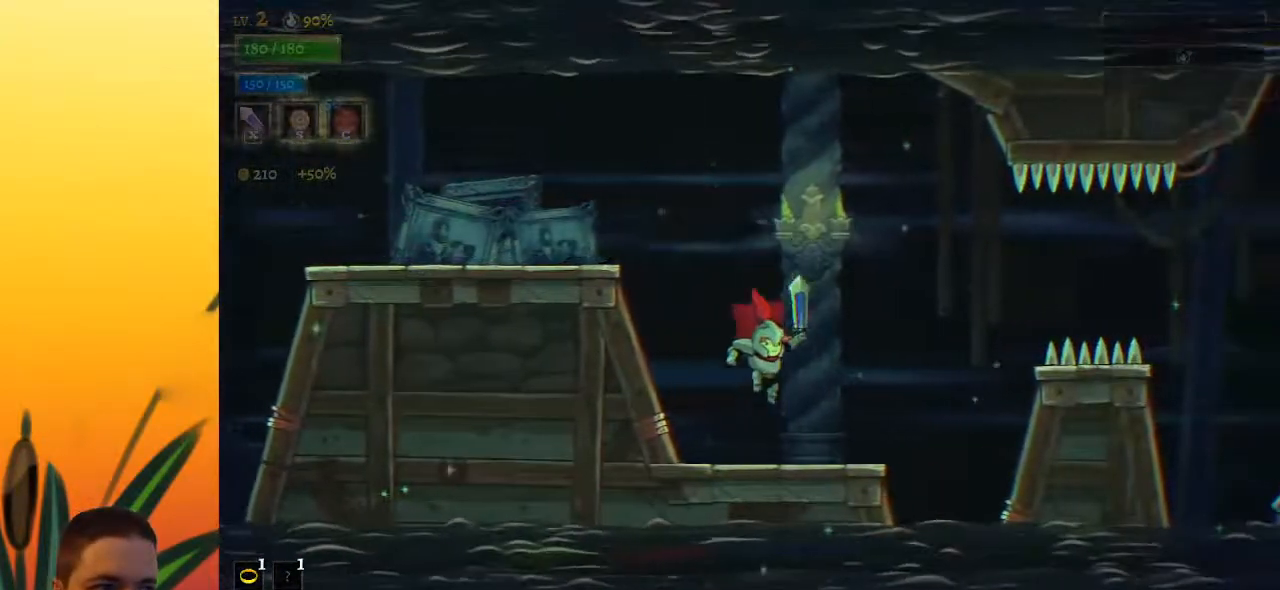
{"keys": ["d", "right"], "events": [[250, "z", "down"], [450, "d", "down"], [500, "z", "up"]]}
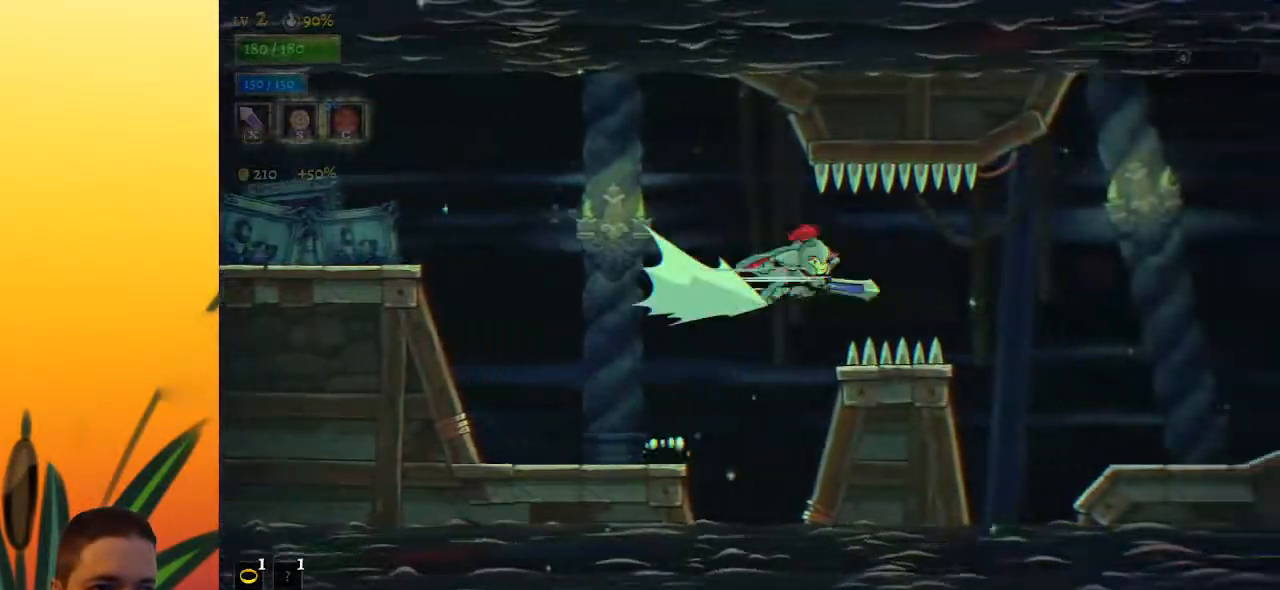
{"keys": ["right"], "events": [[133, "d", "up"]]}
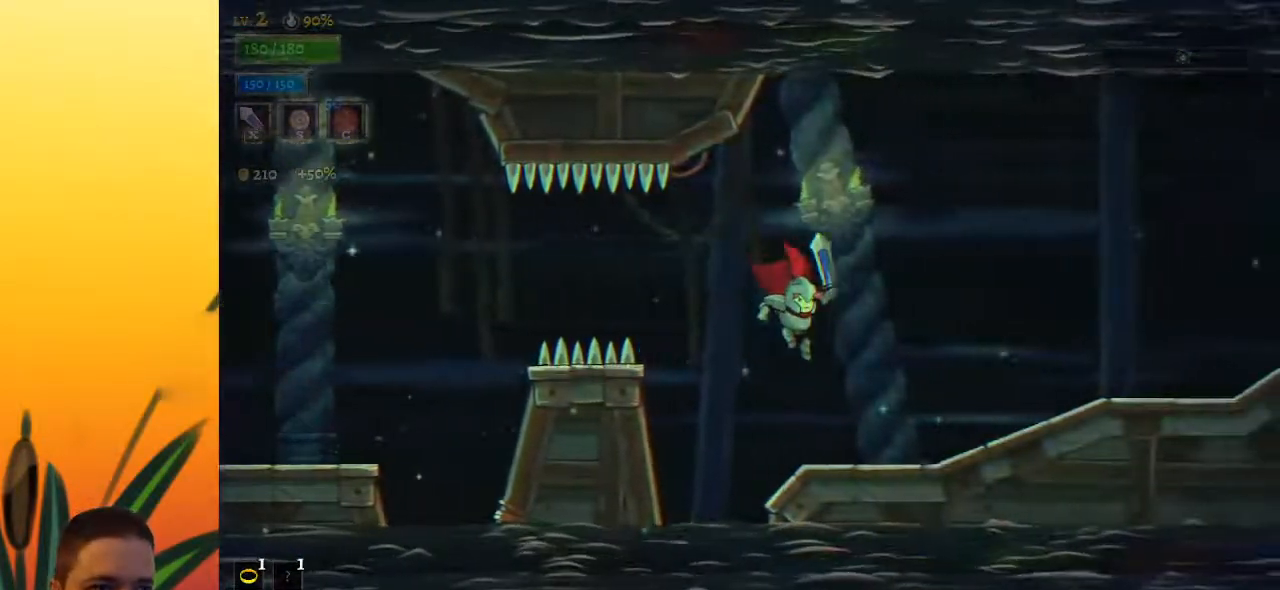
{"keys": ["right"], "events": [[200, "d", "down"], [350, "d", "up"]]}
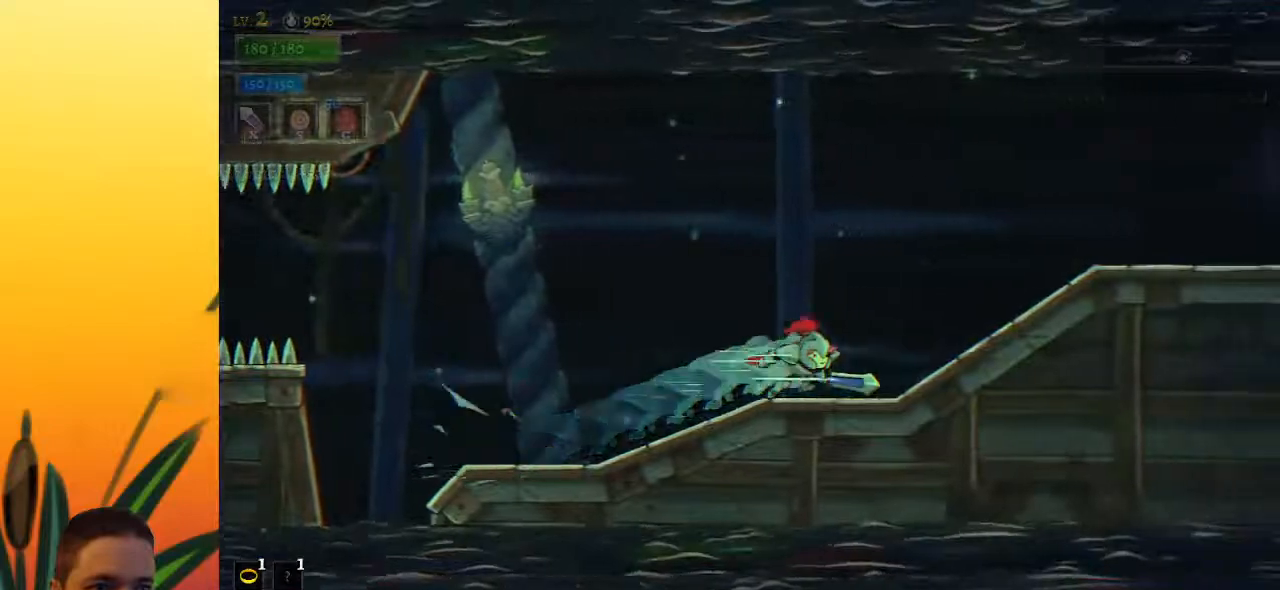
{"keys": ["d", "right"], "events": [[33, "d", "down"], [233, "d", "up"], [383, "d", "down"]]}
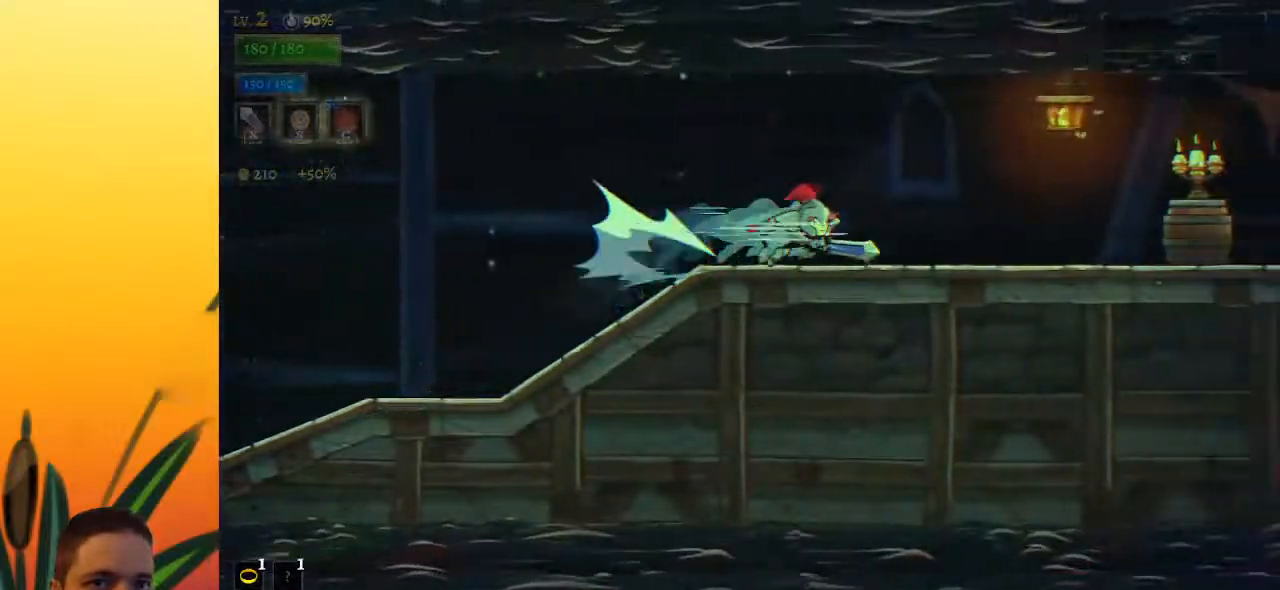
{"keys": ["d", "right"], "events": [[67, "d", "up"], [400, "d", "down"]]}
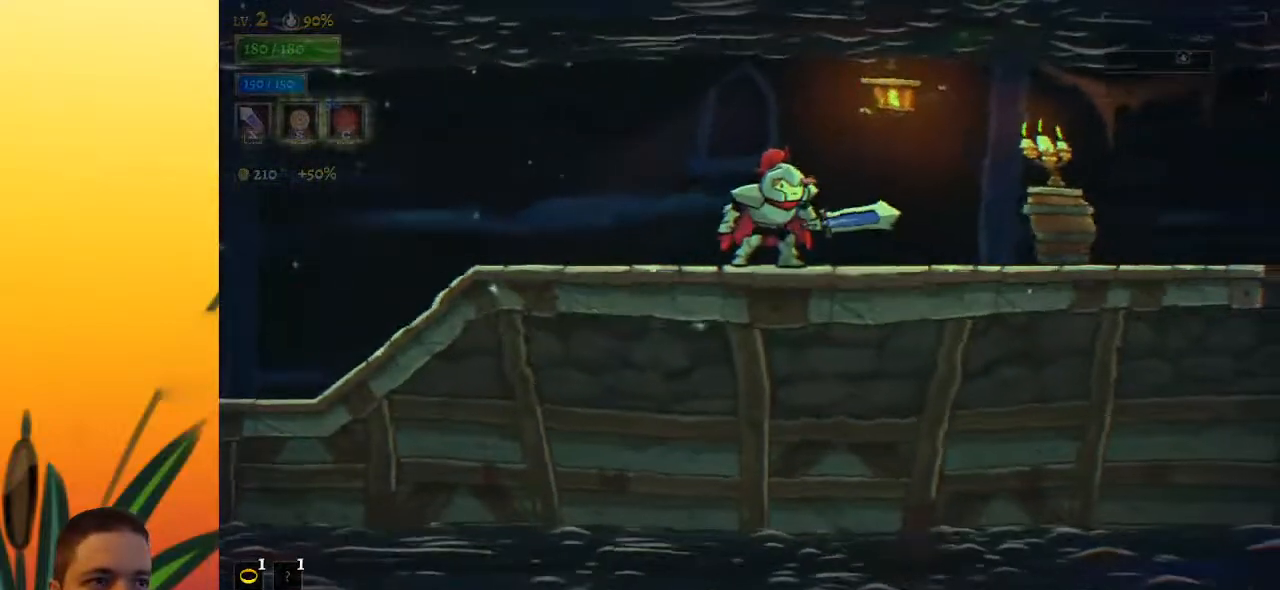
{"keys": [], "events": [[83, "d", "up"], [133, "right", "up"]]}
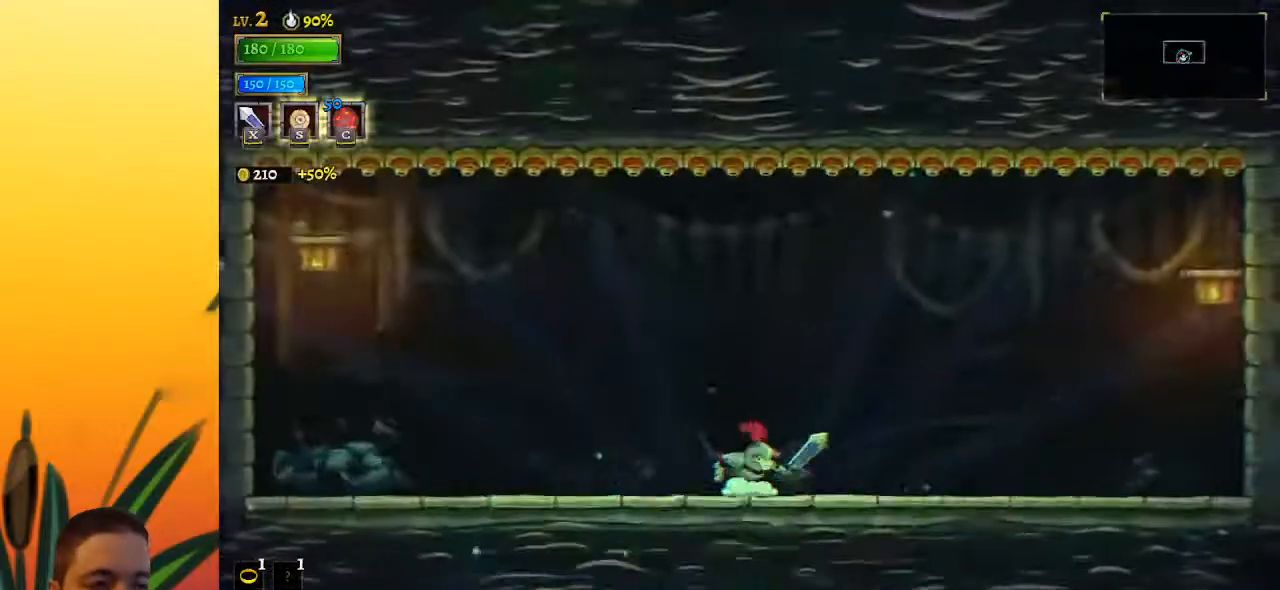
{"keys": ["left"], "events": [[100, "left", "down"]]}
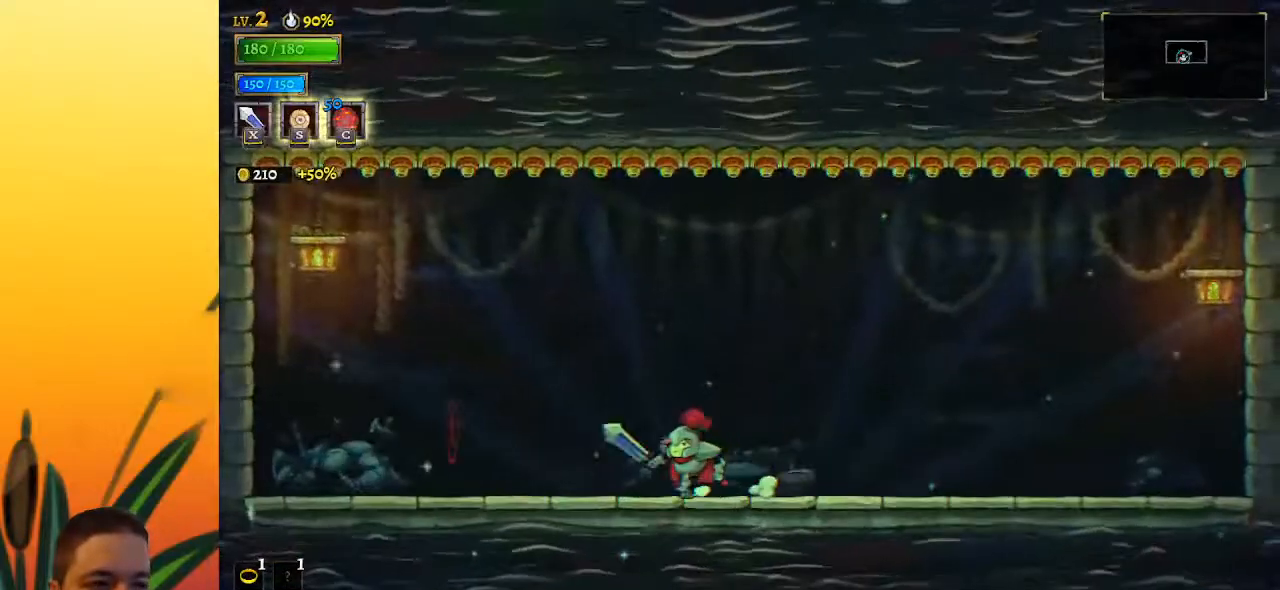
{"keys": [], "events": [[17, "left", "up"], [117, "right", "down"], [433, "right", "up"]]}
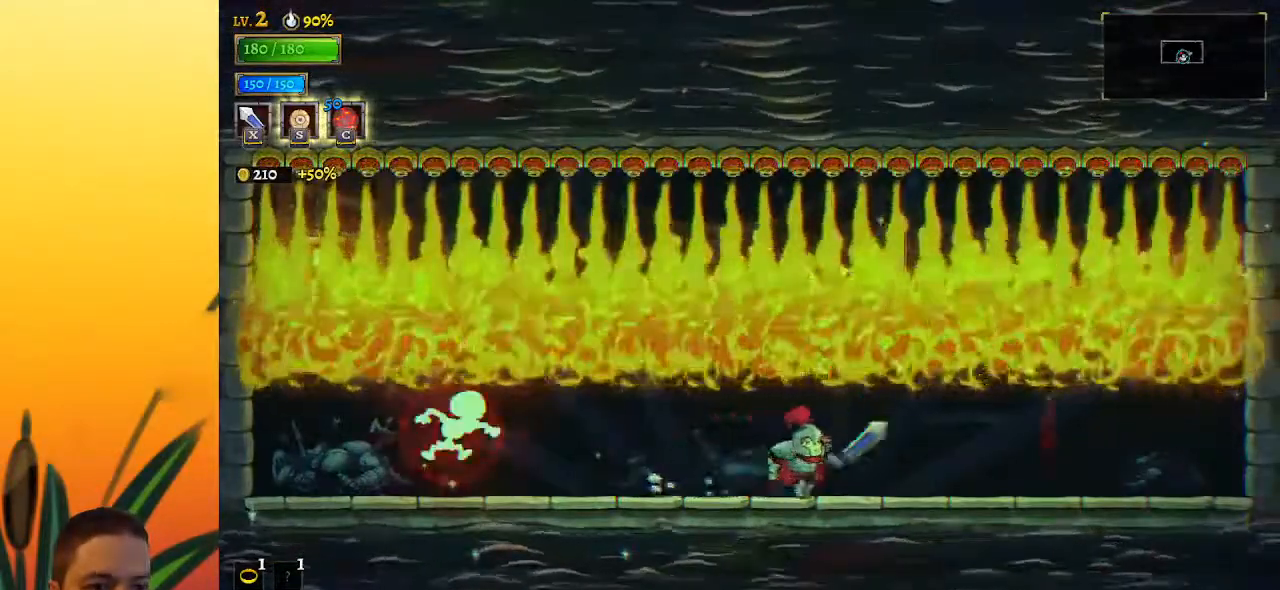
{"keys": ["a"], "events": [[33, "left", "down"], [167, "left", "up"], [500, "a", "down"]]}
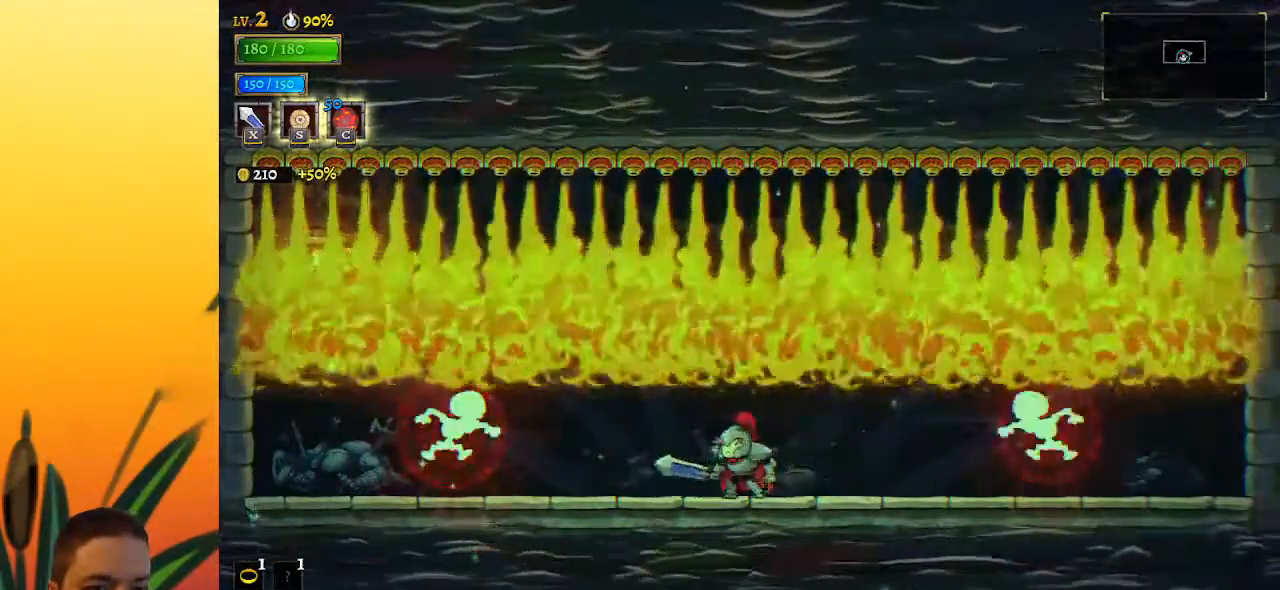
{"keys": ["right"], "events": [[50, "left", "down"], [50, "x", "down"], [133, "left", "up"], [183, "a", "up"], [183, "x", "up"], [417, "right", "down"]]}
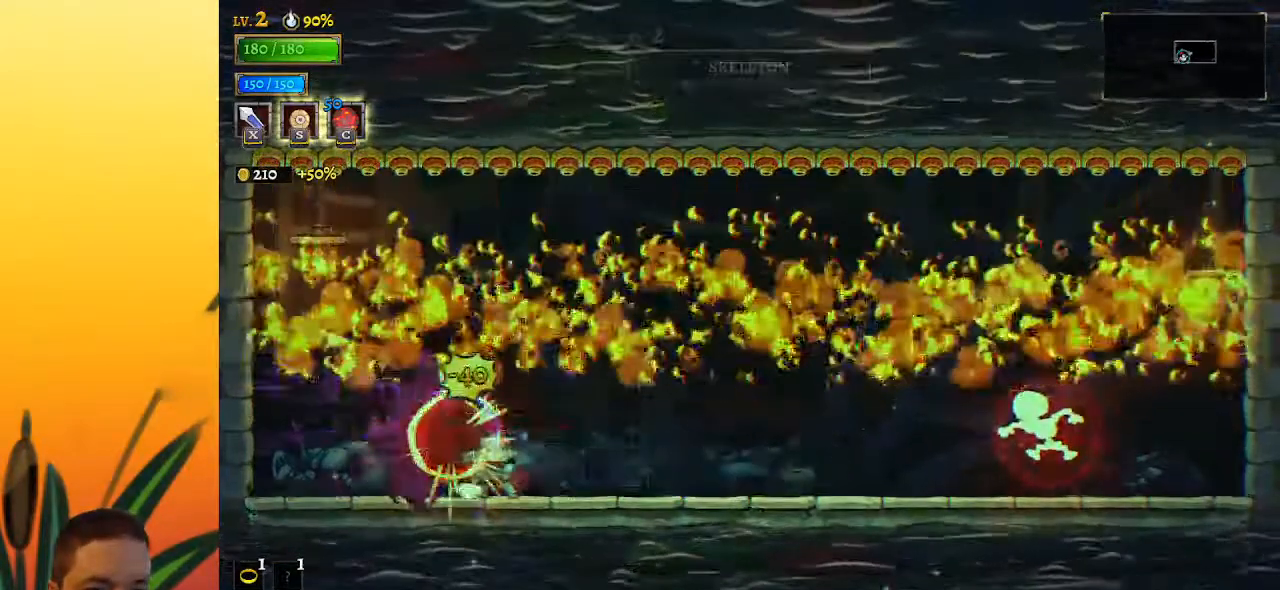
{"keys": ["d", "right"], "events": [[483, "d", "down"]]}
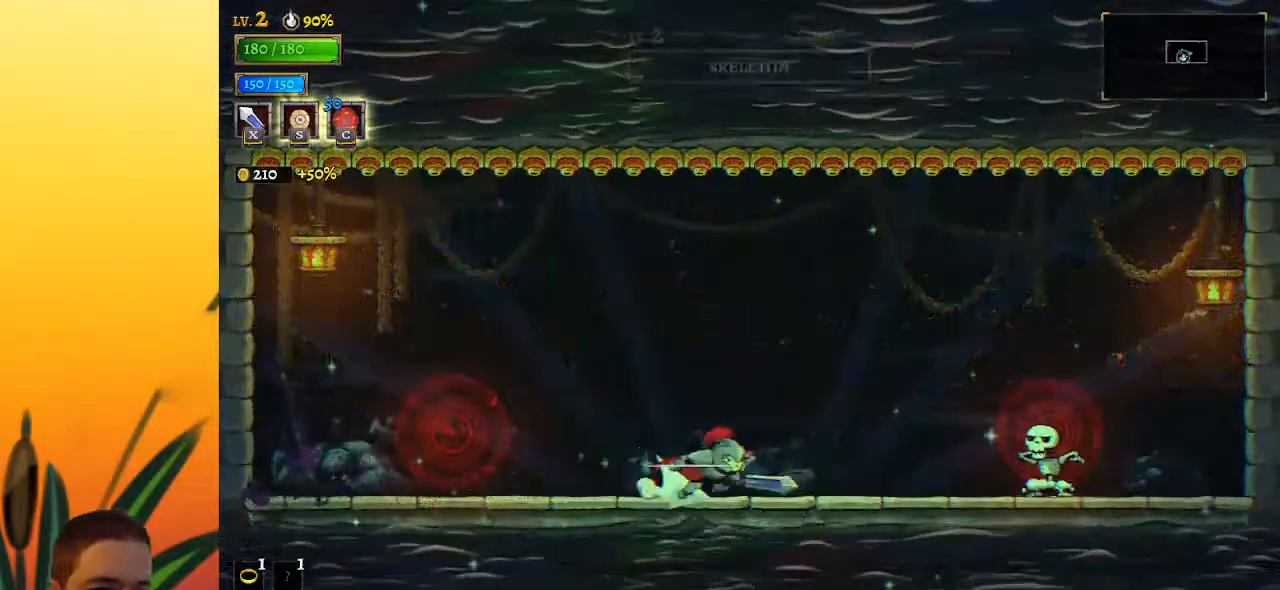
{"keys": ["left"], "events": [[33, "x", "down"], [167, "d", "up"], [217, "x", "up"], [317, "right", "up"], [350, "left", "down"]]}
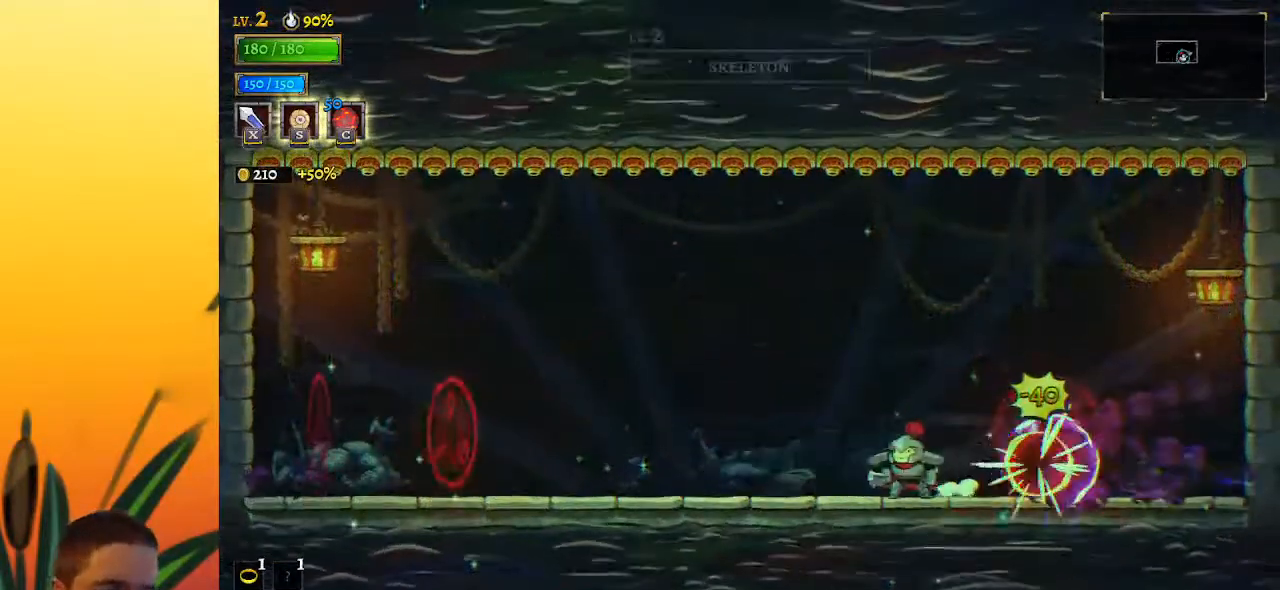
{"keys": ["left"], "events": []}
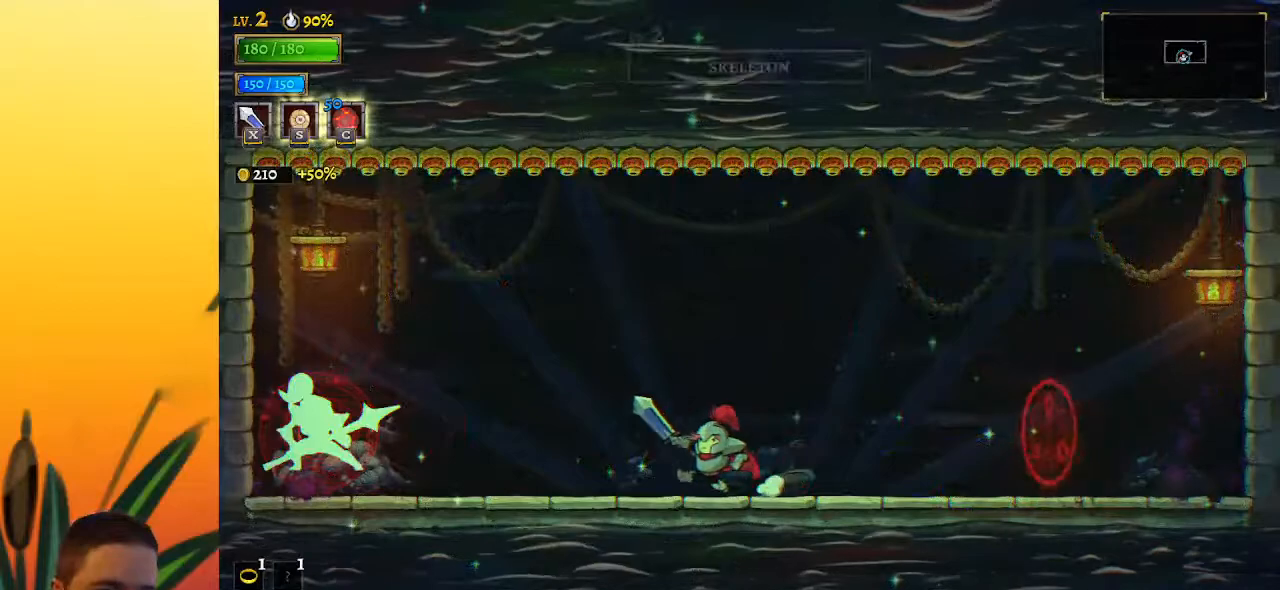
{"keys": ["left"], "events": [[333, "c", "down"], [433, "c", "up"]]}
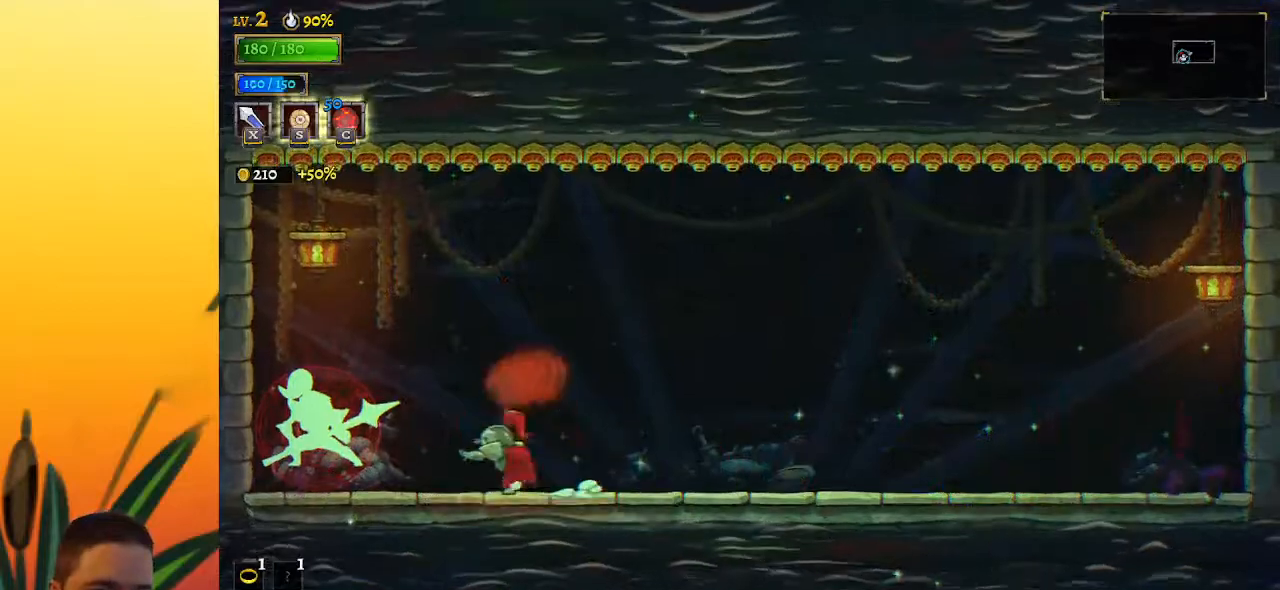
{"keys": [], "events": [[167, "left", "up"], [267, "left", "down"], [317, "x", "down"], [400, "left", "up"], [400, "x", "up"]]}
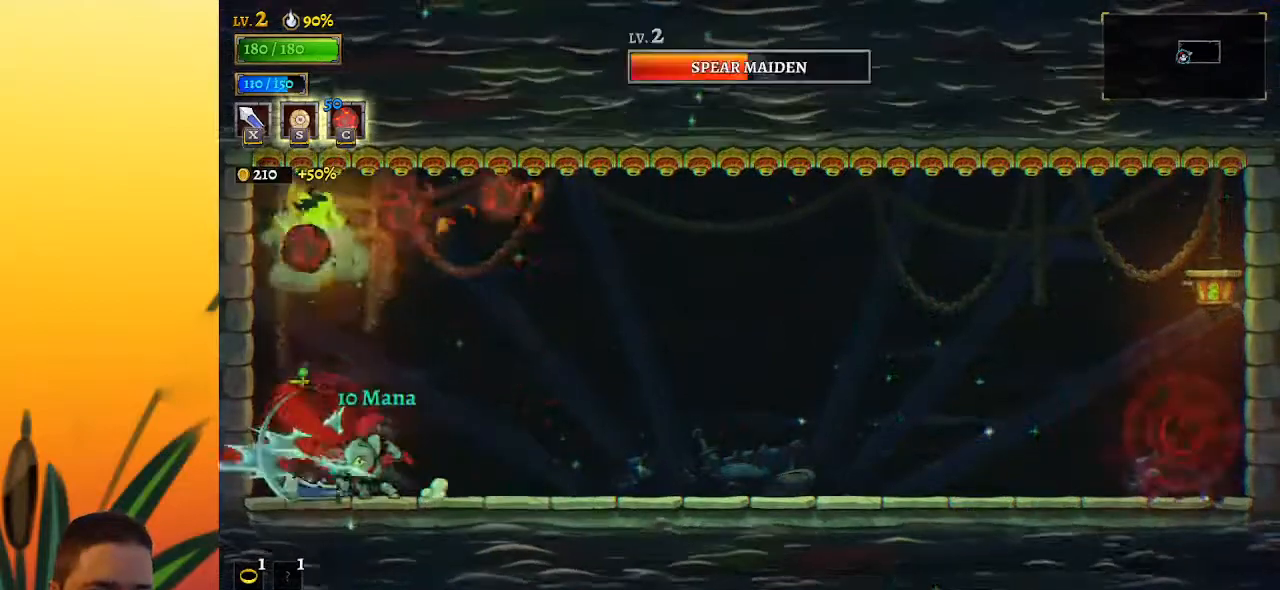
{"keys": ["right"], "events": [[283, "x", "down"], [367, "right", "down"], [367, "x", "up"]]}